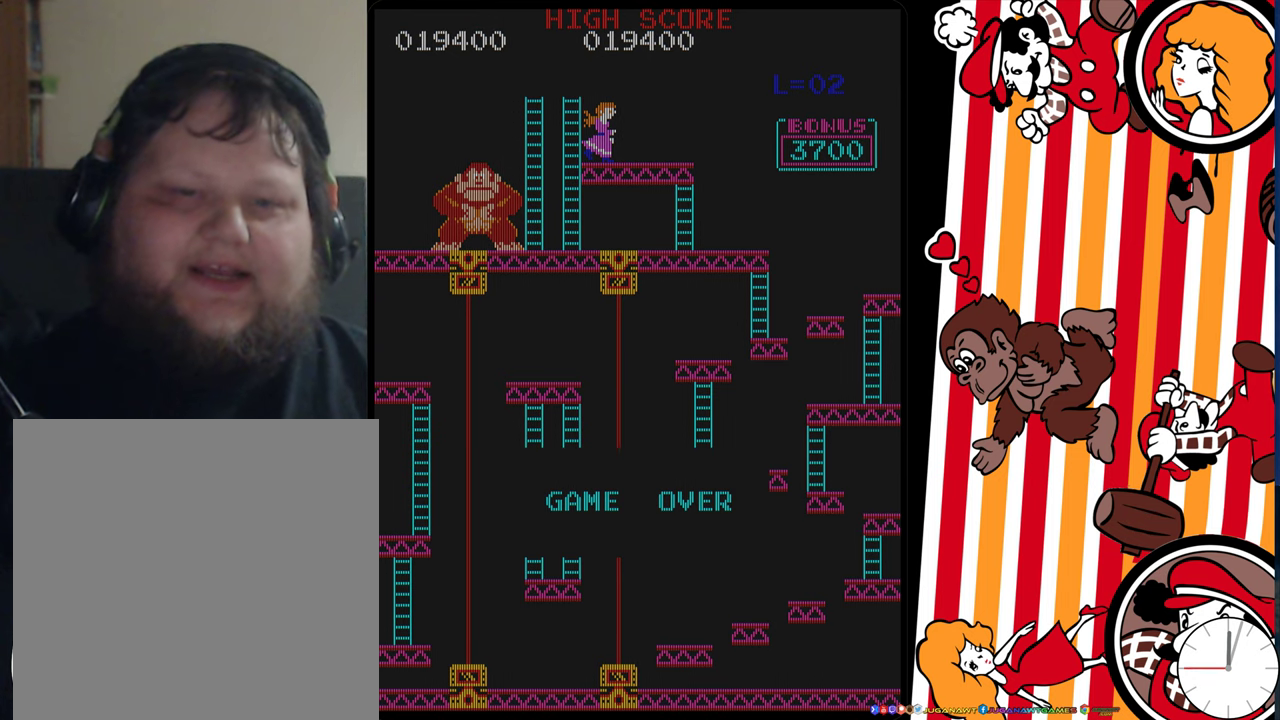
Gameplay with a controller (Xbox layout); each line is a JSON object with the inputs held at the frame after it (dt_ms = milliseconds from this image to that frame). "events" lists button and stick changes between this image and that frame as [ms after this image, input, new state], when the widget could be followed in between. Not read: L3 R3 left_stick right_stick.
{"dt_ms": 500, "buttons": ["DPAD_RIGHT"], "events": [[450, "DPAD_RIGHT", "down"]]}
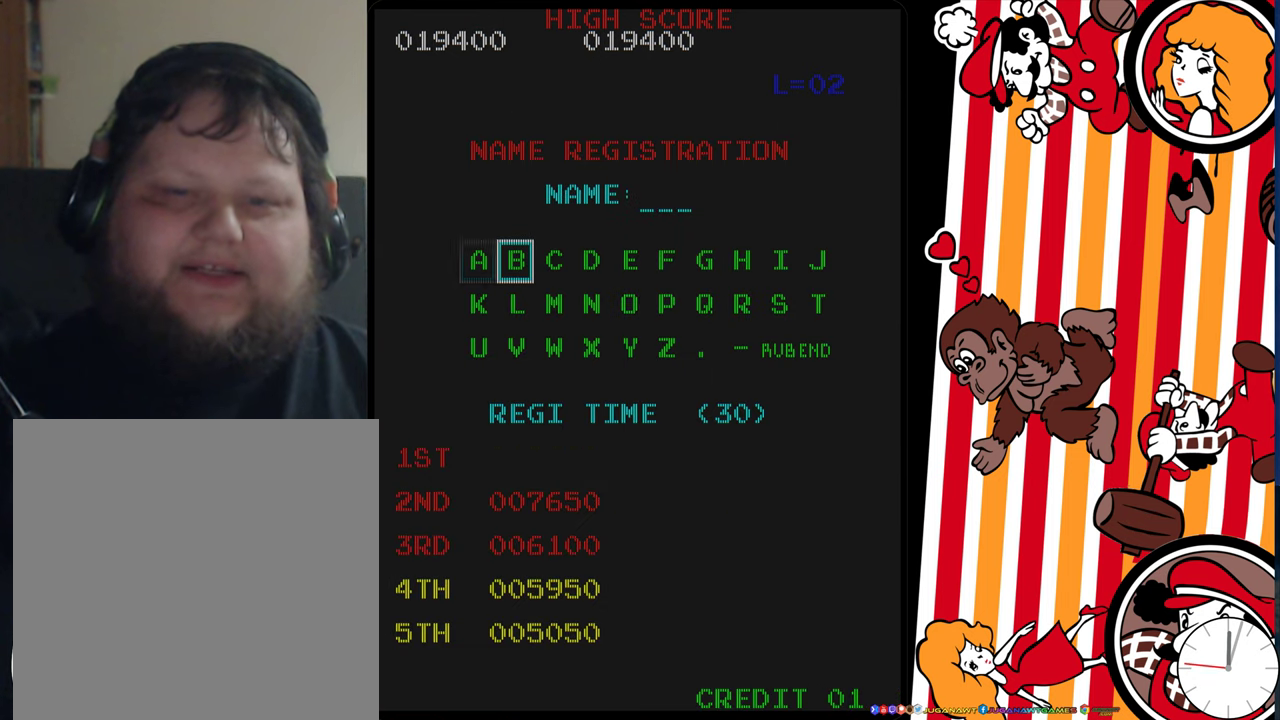
{"dt_ms": 500, "buttons": ["DPAD_RIGHT"], "events": []}
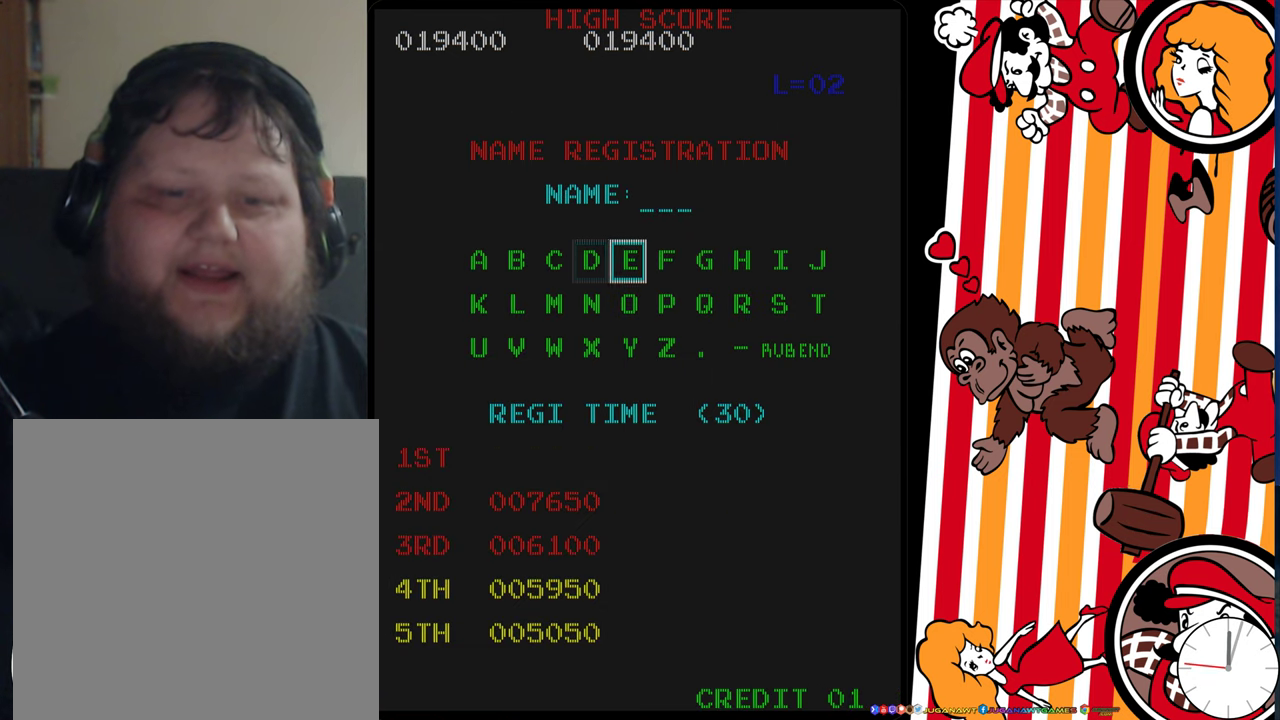
{"dt_ms": 500, "buttons": ["DPAD_RIGHT"], "events": []}
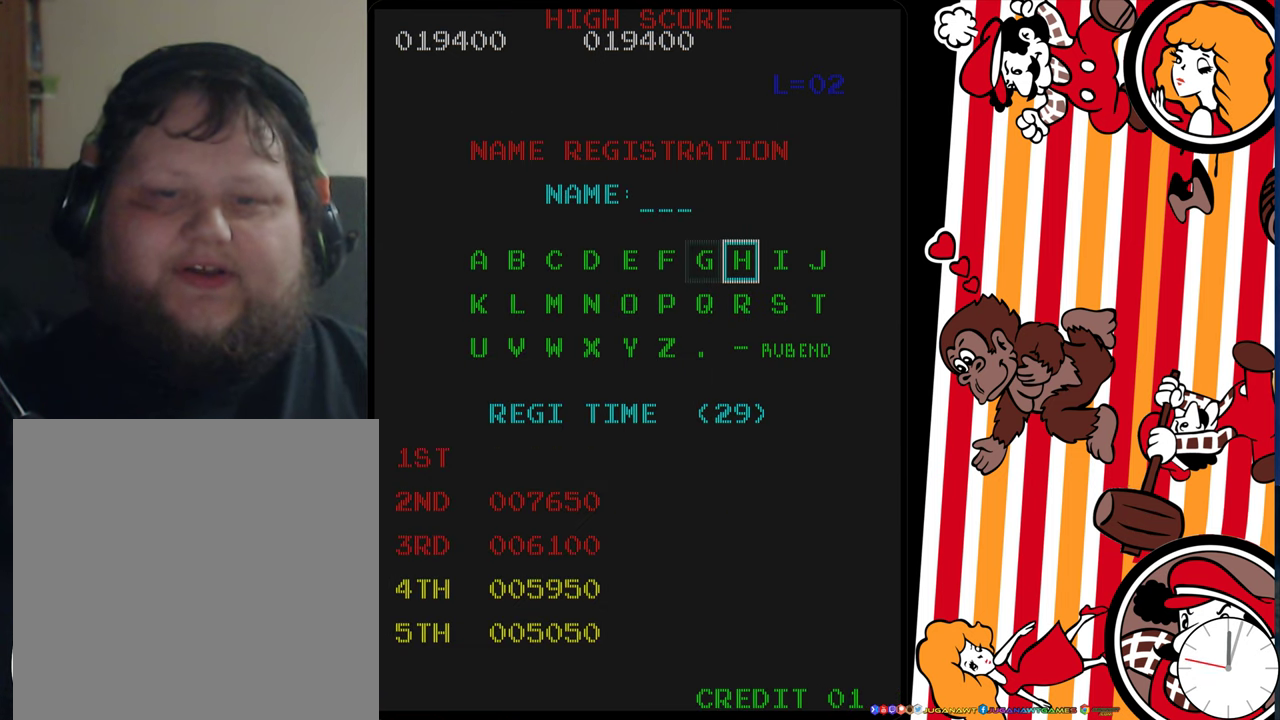
{"dt_ms": 400, "buttons": [], "events": [[367, "DPAD_RIGHT", "up"]]}
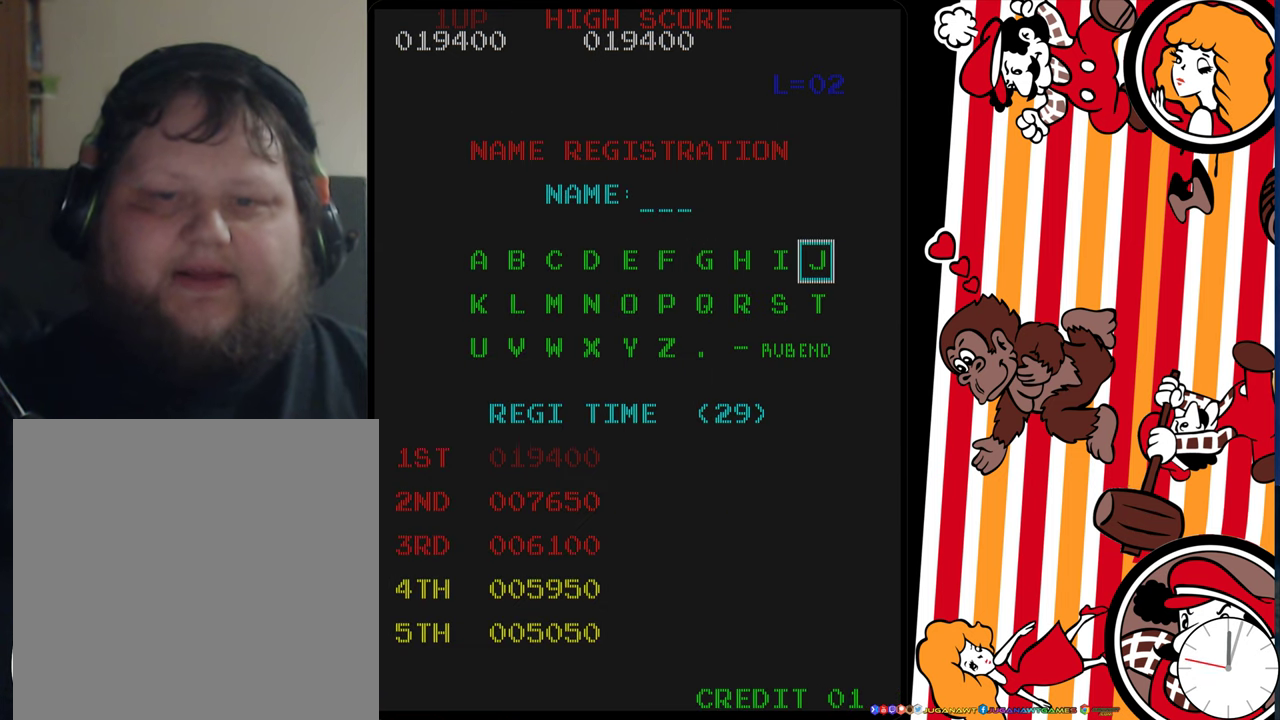
{"dt_ms": 300, "buttons": [], "events": [[200, "A", "down"], [300, "A", "up"]]}
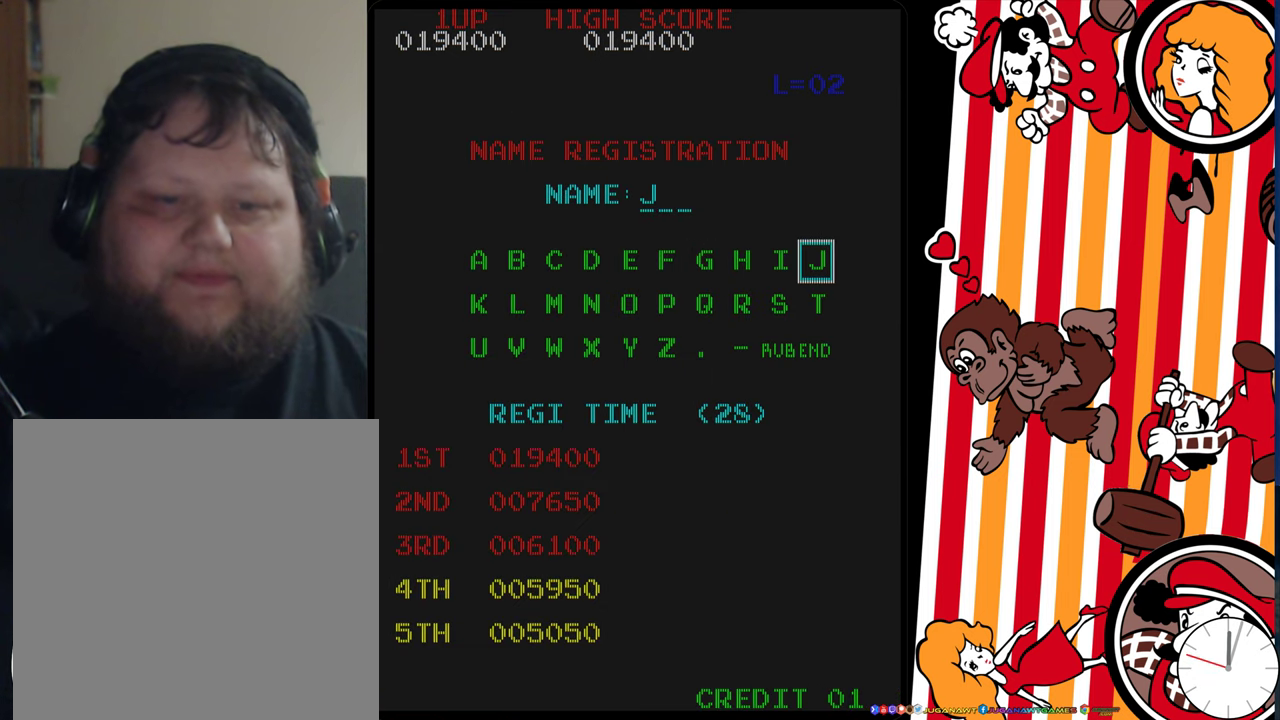
{"dt_ms": 300, "buttons": ["DPAD_RIGHT"], "events": [[100, "DPAD_RIGHT", "down"]]}
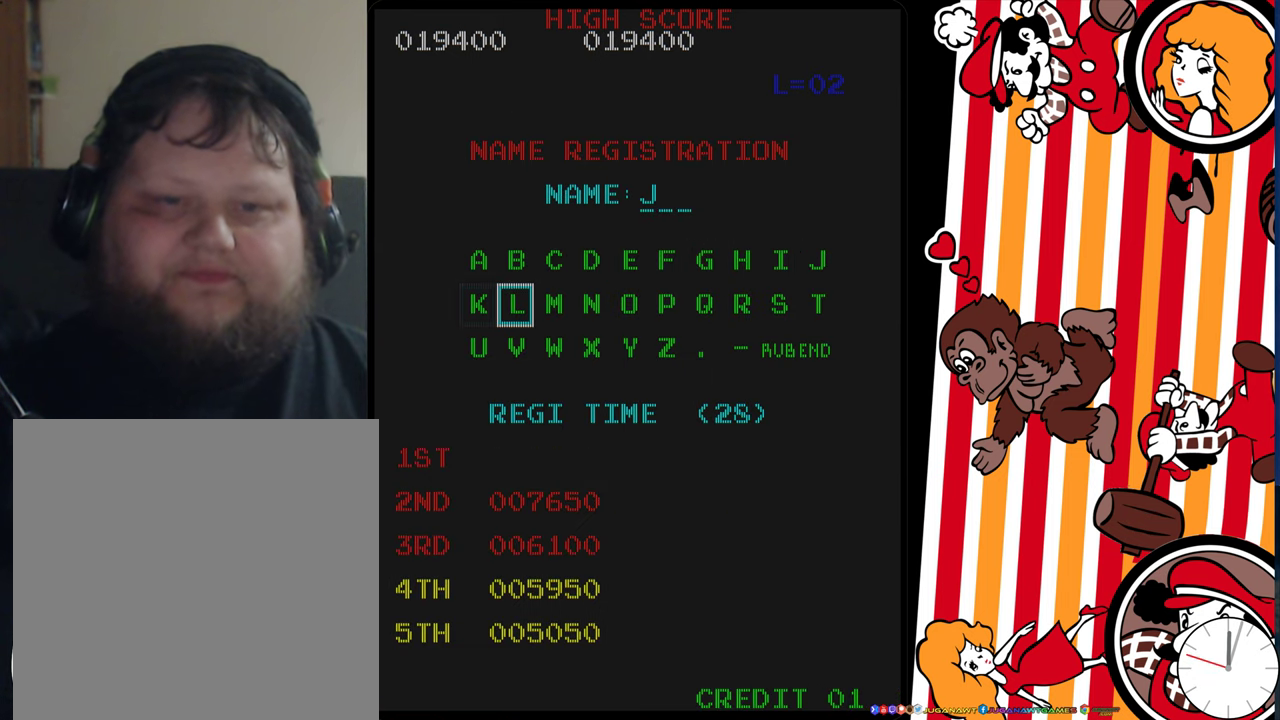
{"dt_ms": 500, "buttons": ["DPAD_RIGHT"], "events": []}
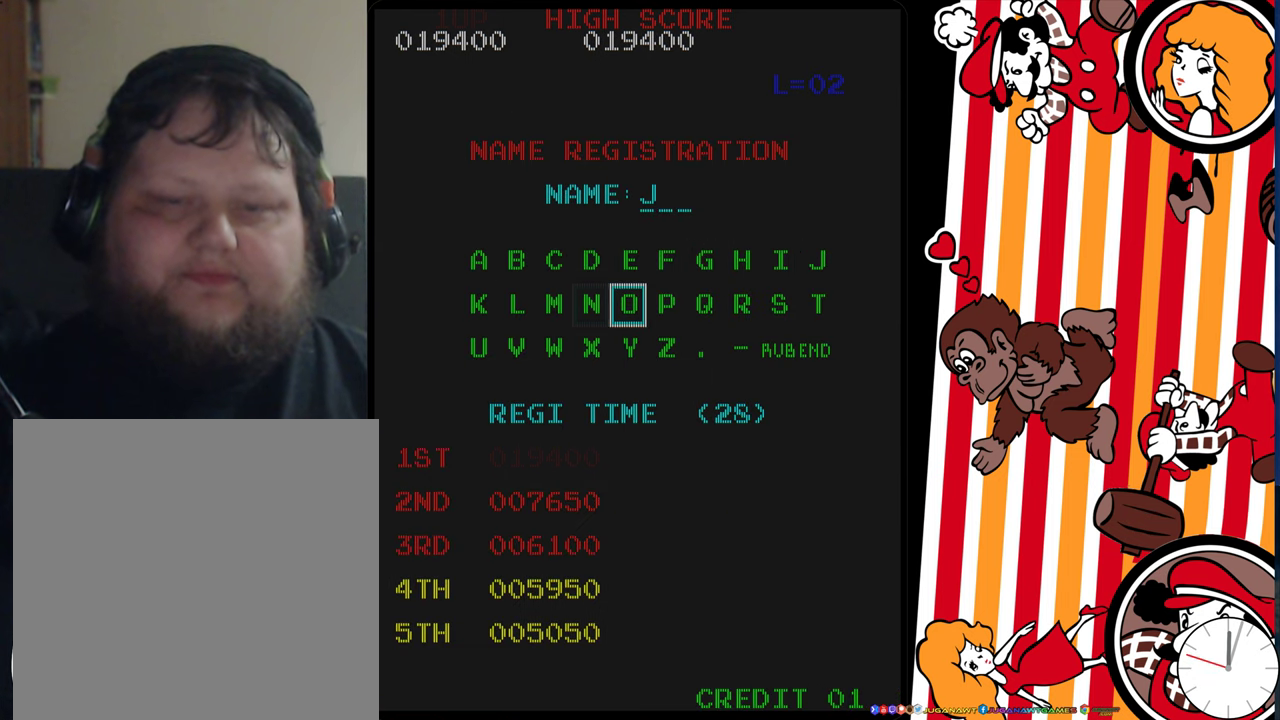
{"dt_ms": 500, "buttons": ["DPAD_RIGHT"], "events": []}
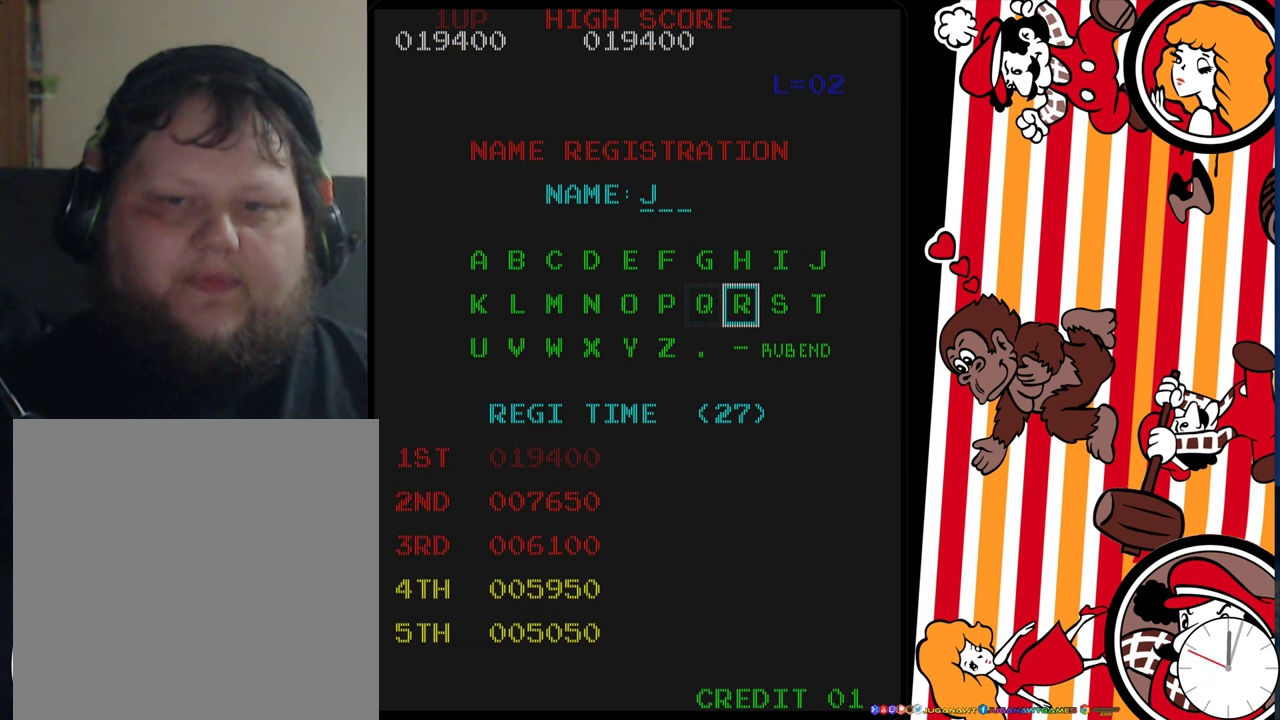
{"dt_ms": 500, "buttons": ["DPAD_RIGHT"], "events": []}
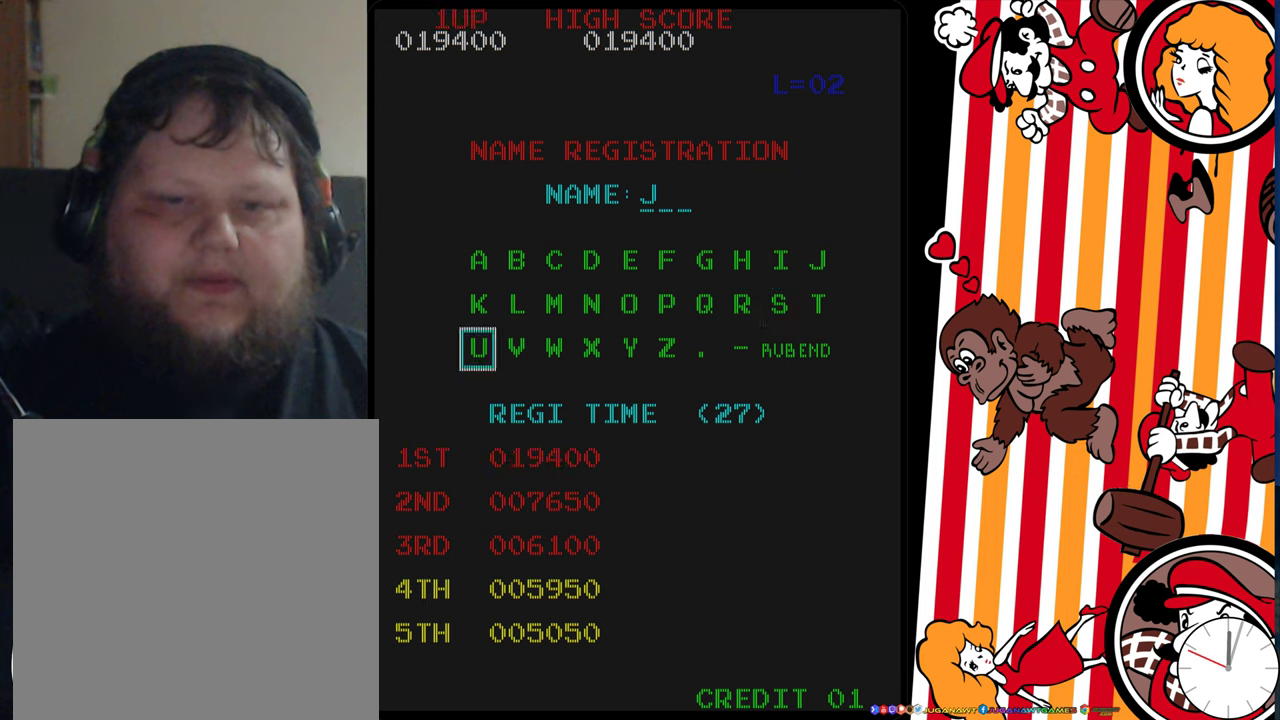
{"dt_ms": 300, "buttons": ["A"], "events": [[33, "DPAD_RIGHT", "up"], [300, "A", "down"]]}
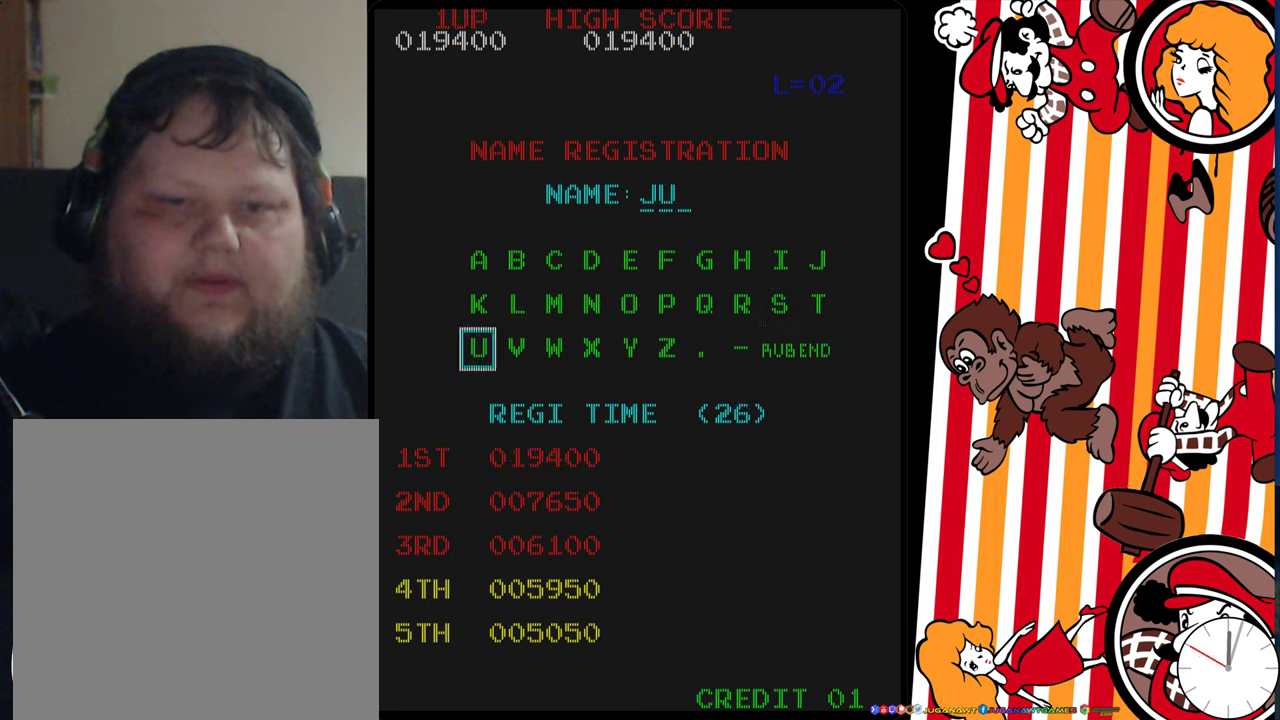
{"dt_ms": 700, "buttons": ["DPAD_LEFT"], "events": [[133, "A", "up"], [266, "DPAD_LEFT", "down"]]}
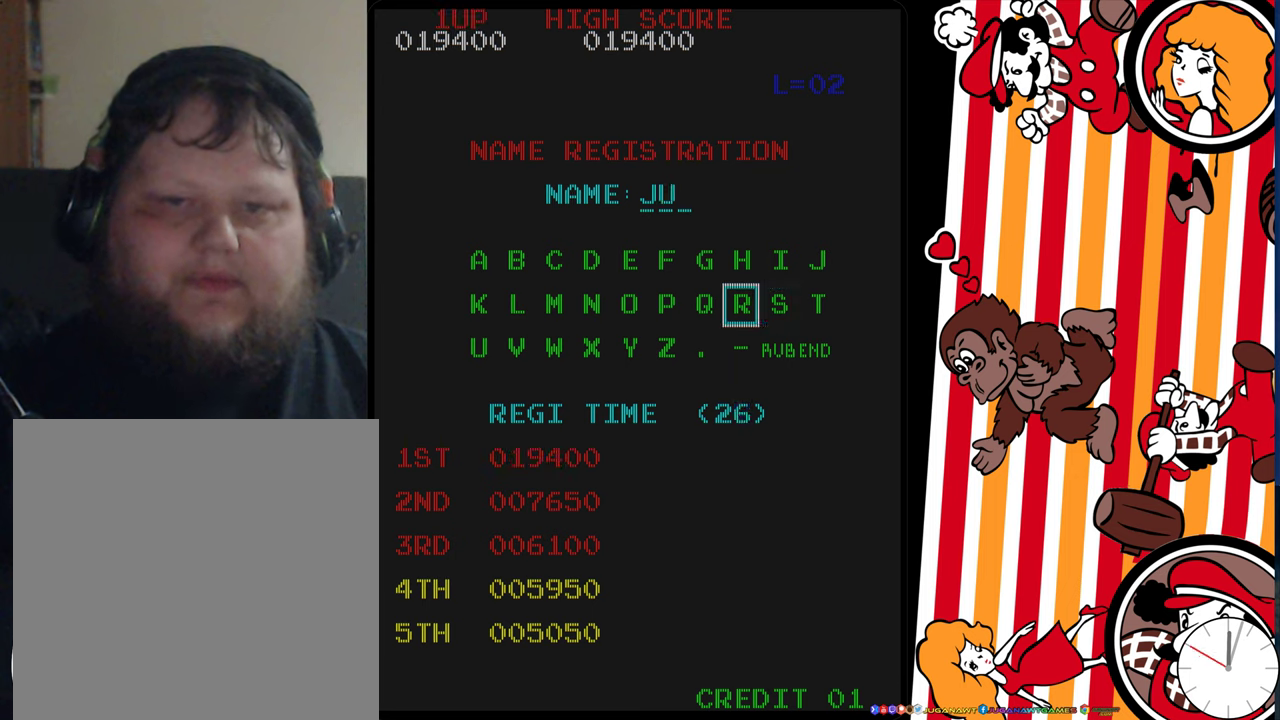
{"dt_ms": 500, "buttons": ["DPAD_LEFT"], "events": []}
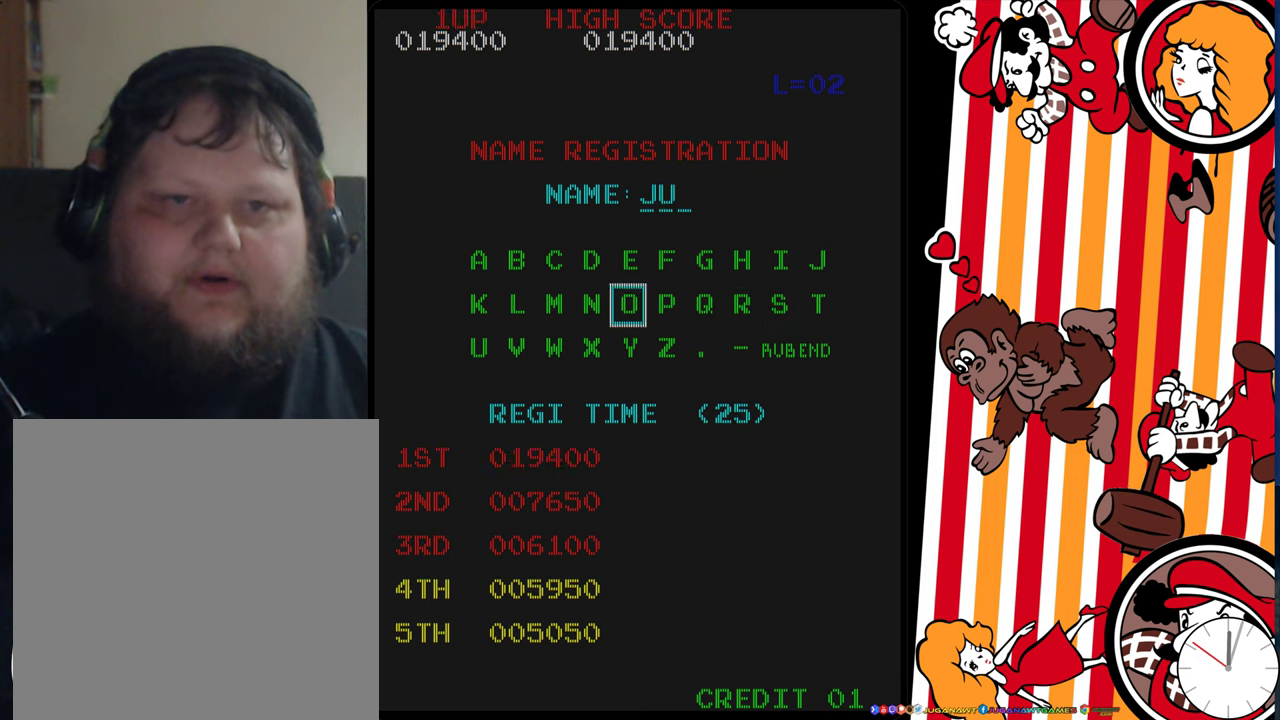
{"dt_ms": 500, "buttons": ["DPAD_LEFT"], "events": []}
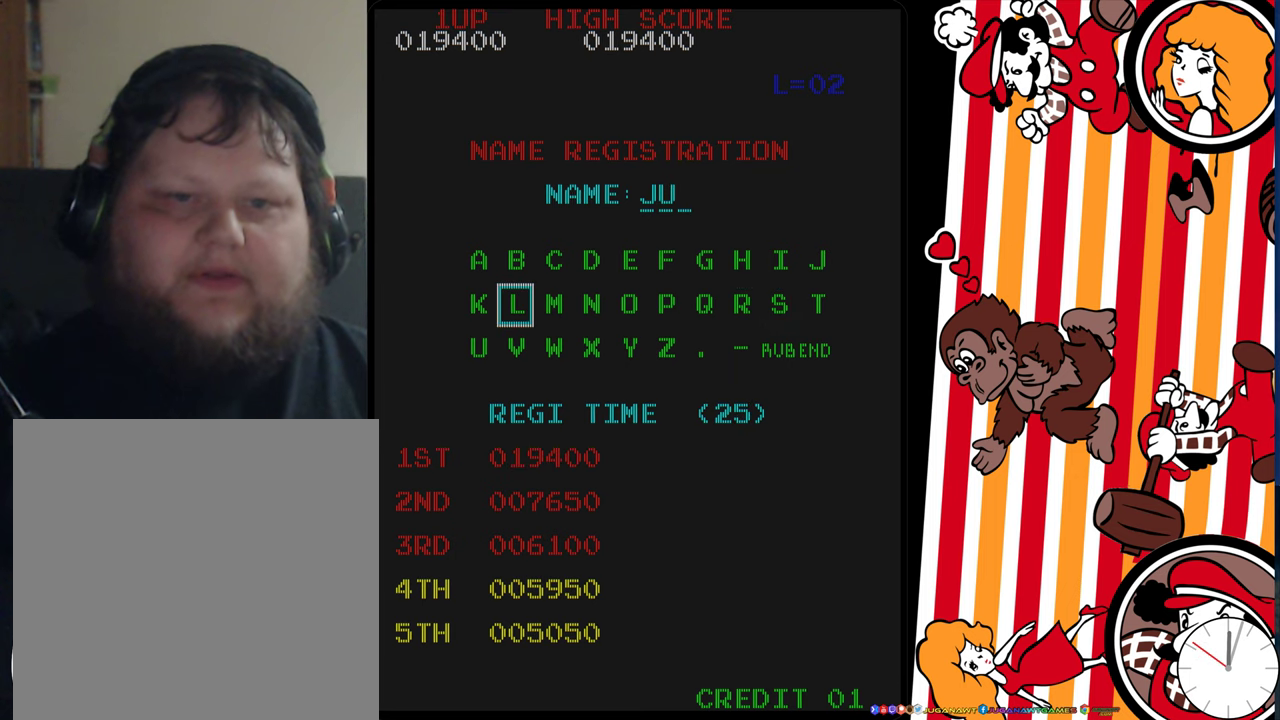
{"dt_ms": 500, "buttons": ["DPAD_LEFT"], "events": []}
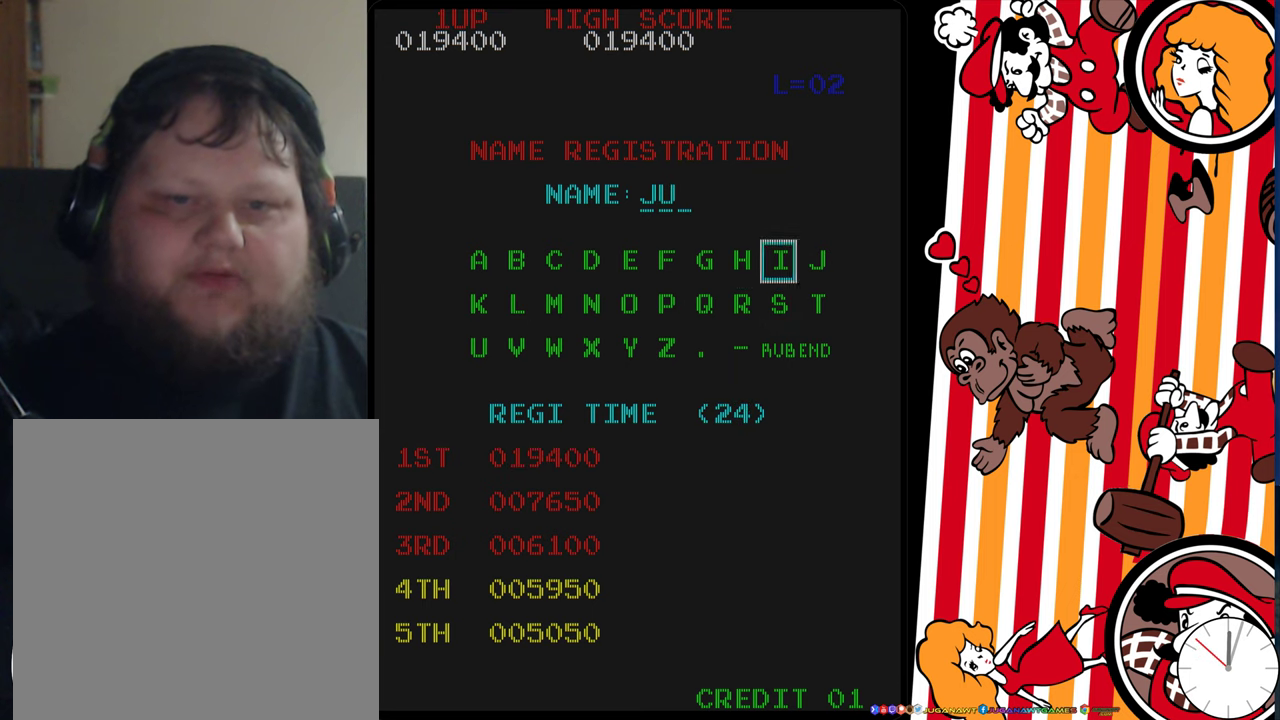
{"dt_ms": 400, "buttons": [], "events": [[333, "DPAD_LEFT", "up"]]}
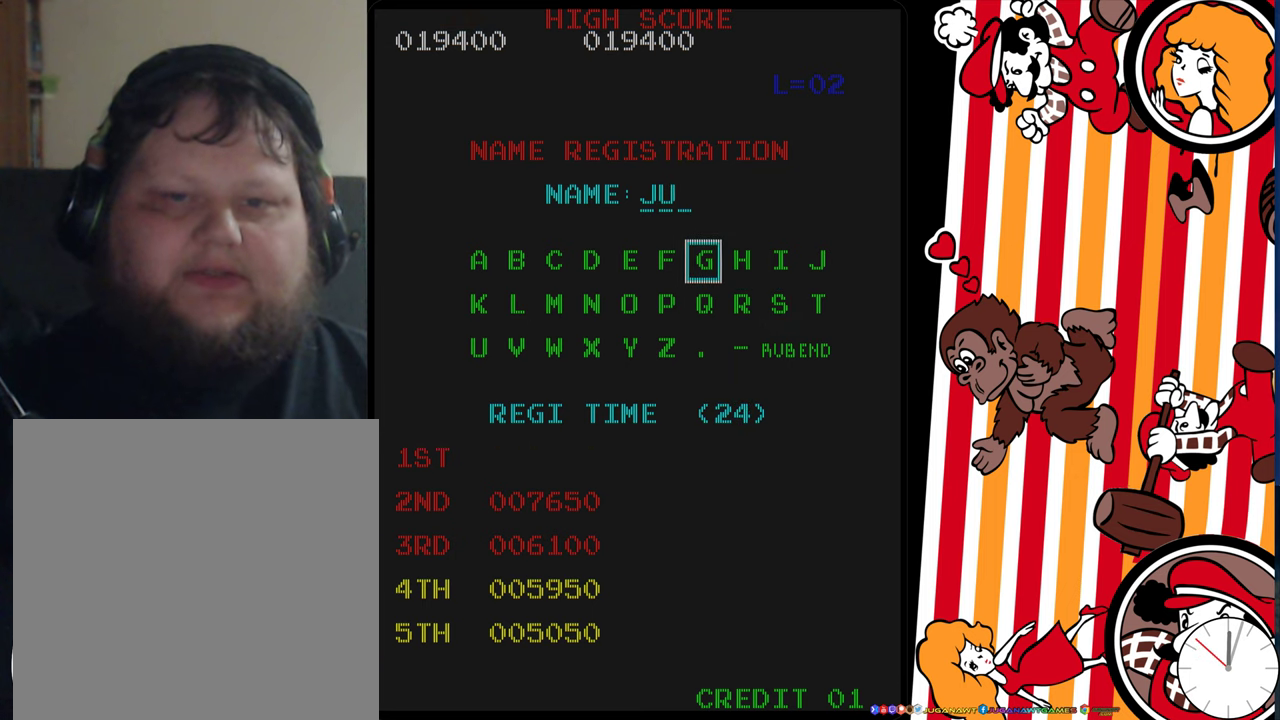
{"dt_ms": 300, "buttons": ["DPAD_RIGHT"], "events": [[66, "A", "down"], [166, "A", "up"], [266, "DPAD_RIGHT", "down"]]}
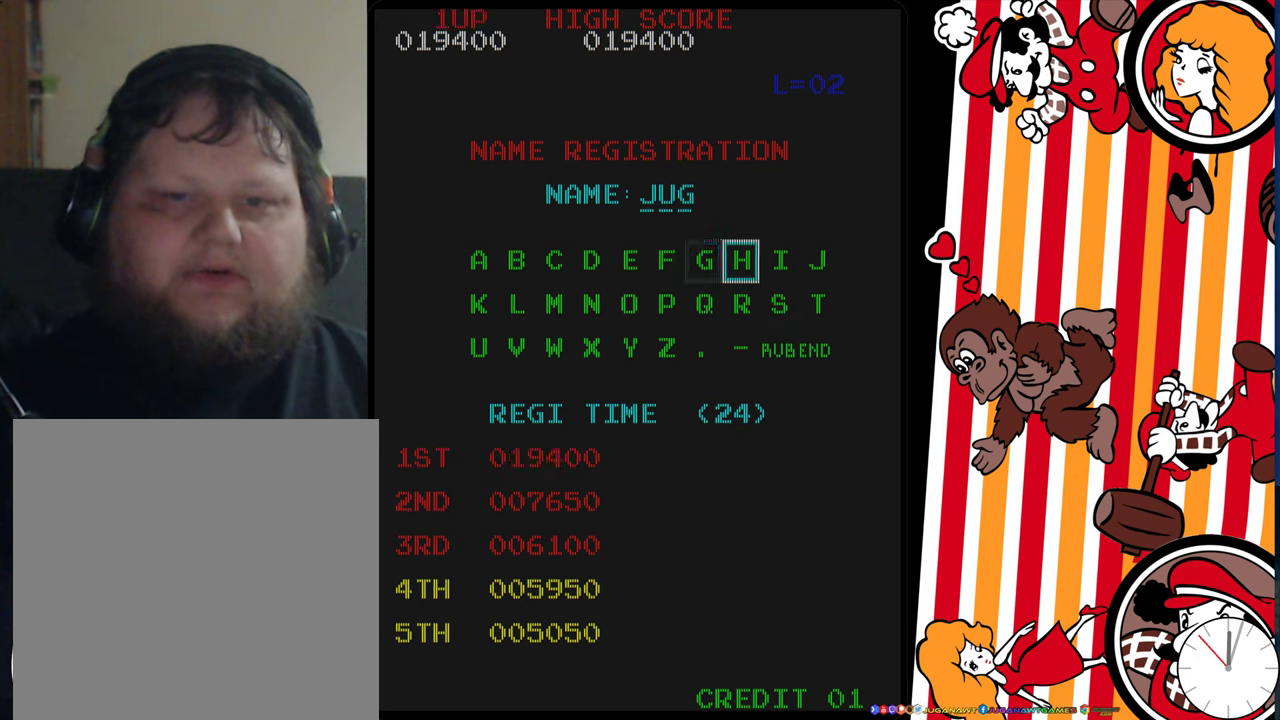
{"dt_ms": 300, "buttons": ["DPAD_RIGHT"], "events": []}
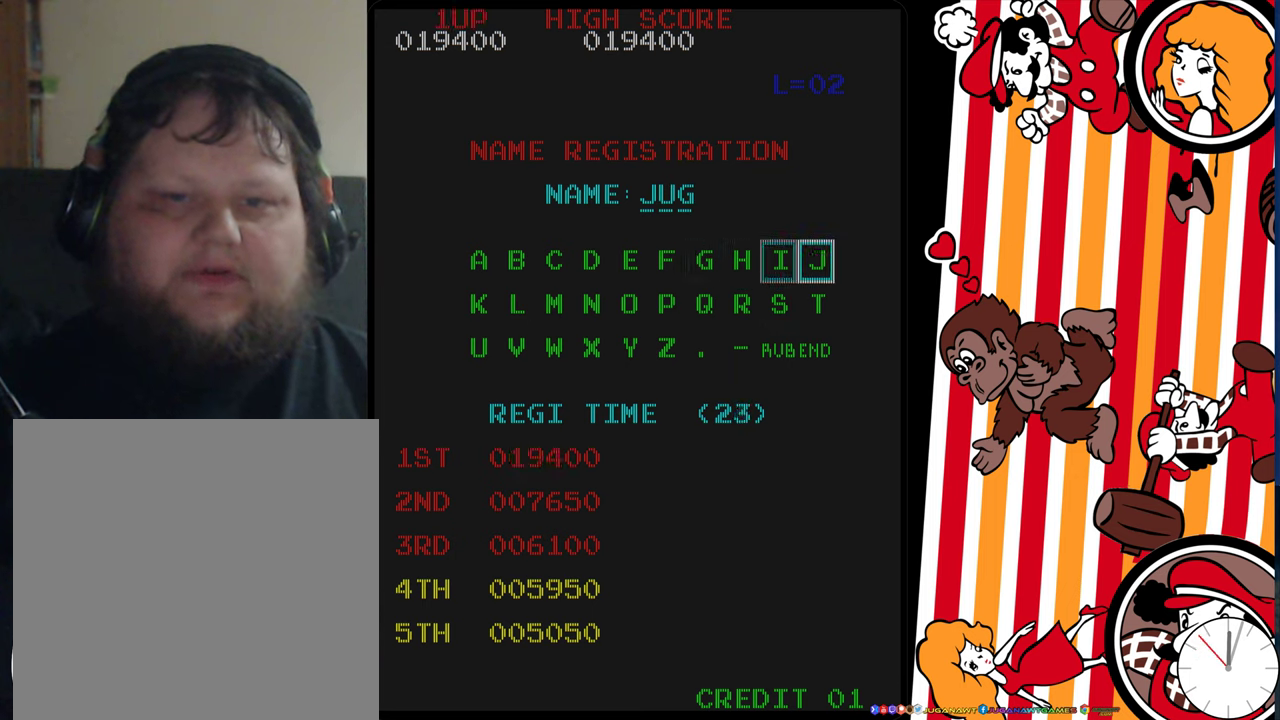
{"dt_ms": 500, "buttons": ["DPAD_RIGHT"], "events": []}
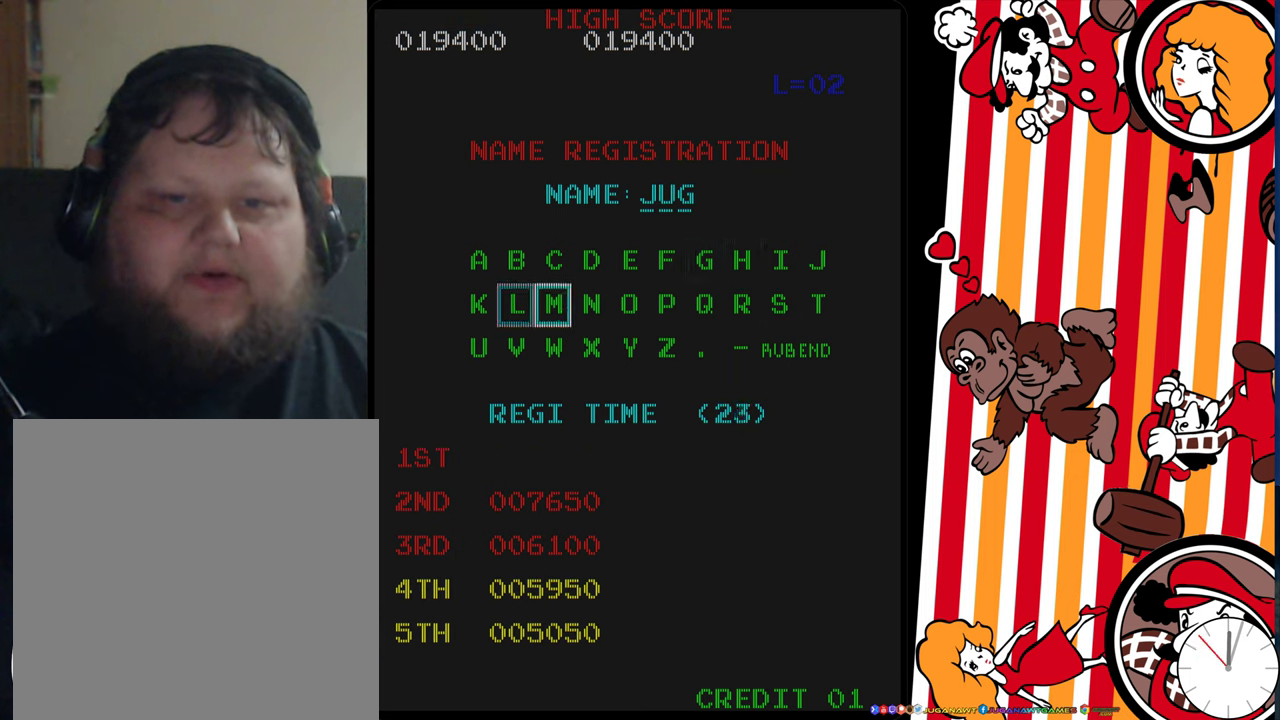
{"dt_ms": 500, "buttons": ["DPAD_RIGHT"], "events": []}
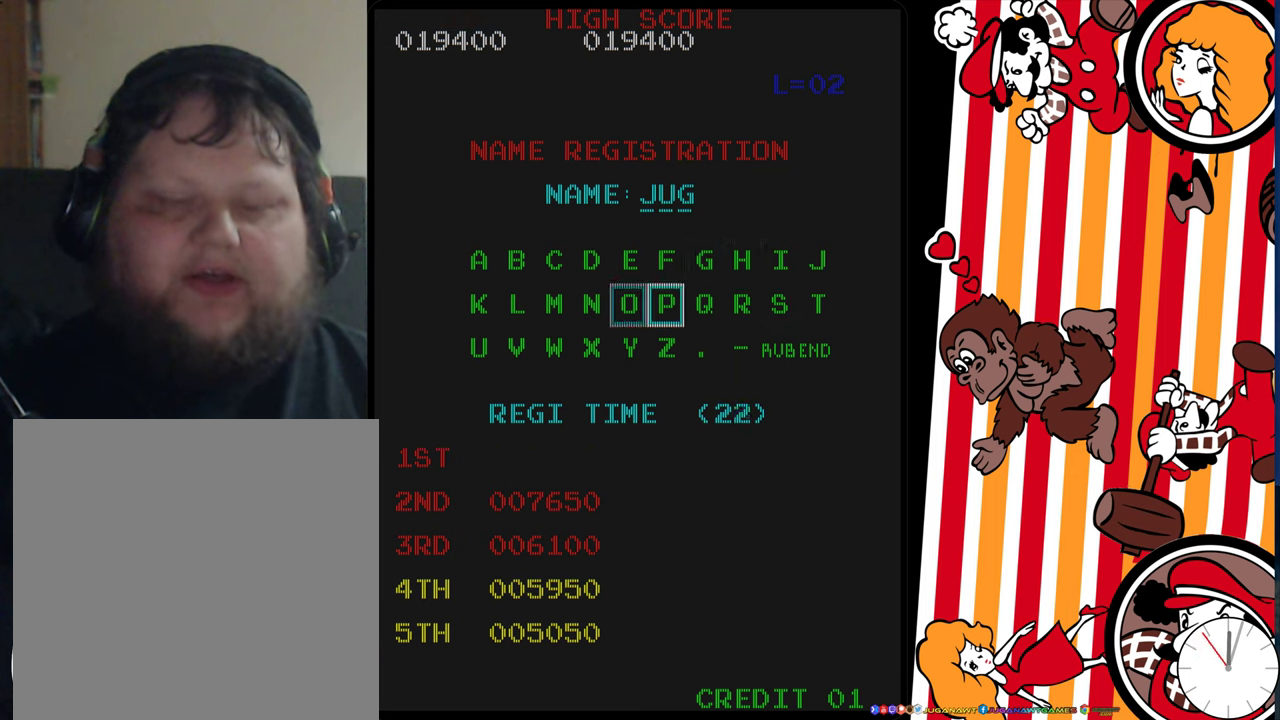
{"dt_ms": 500, "buttons": ["DPAD_RIGHT"], "events": []}
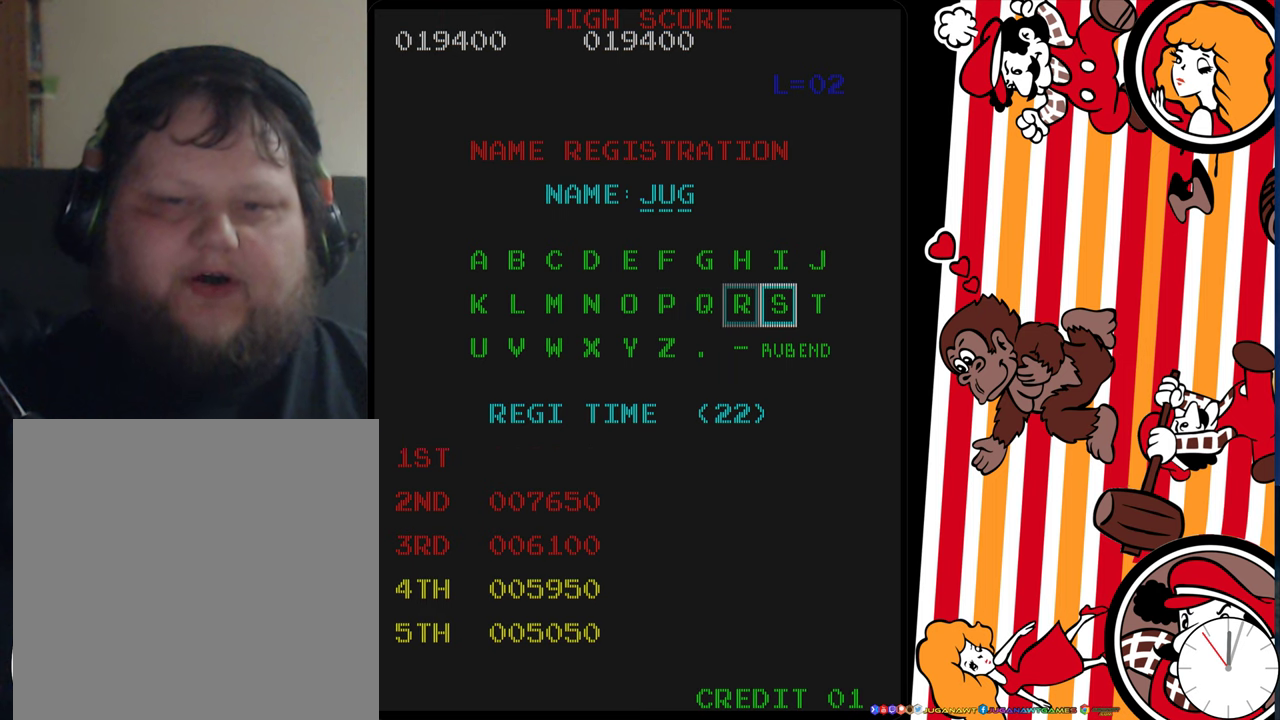
{"dt_ms": 500, "buttons": ["DPAD_RIGHT"], "events": []}